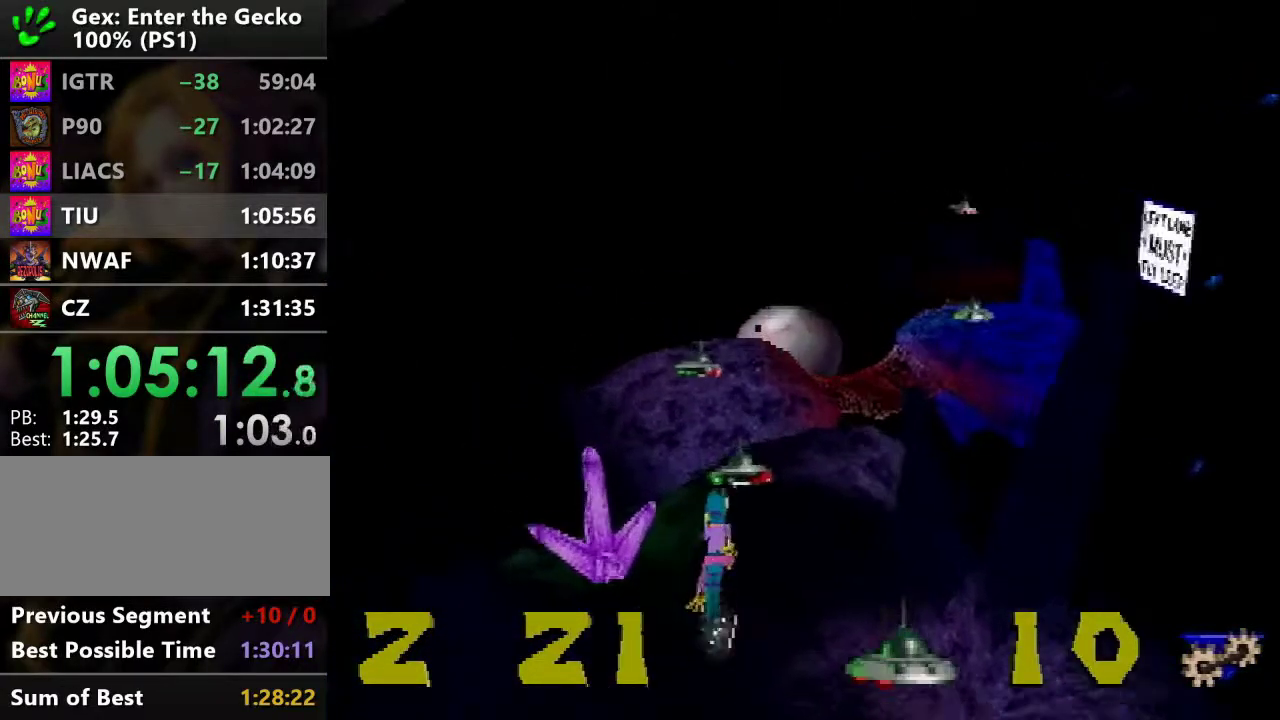
Gameplay with a controller (PlayStation layout); each line is a JSON object with the inputs held at the frame after it. "events" lists button and stick changes between this image and that frame as [ms after this image, input, new state], when the widget could be followed in between. Not read: L3 R3.
{"buttons": ["DPAD_UP", "DPAD_LEFT"], "events": [[301, "CROSS", "down"], [451, "CROSS", "up"], [451, "DPAD_LEFT", "down"]]}
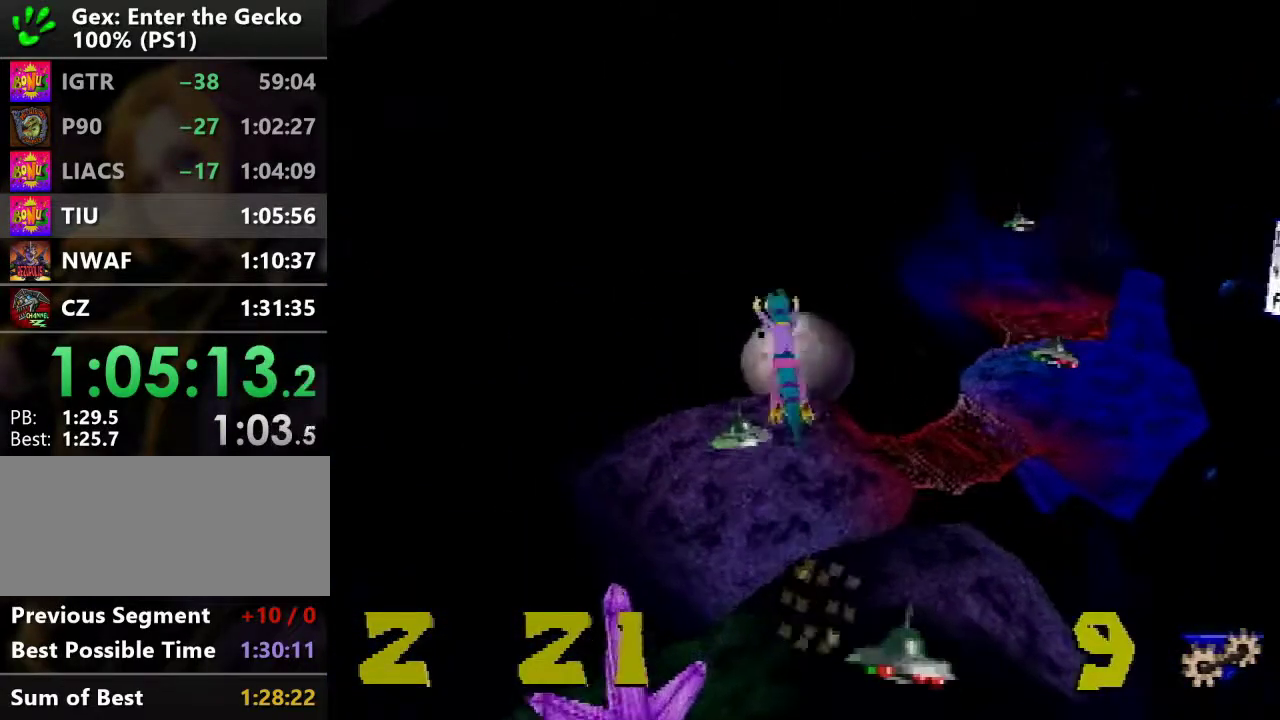
{"buttons": ["L1", "DPAD_UP", "DPAD_RIGHT"], "events": [[100, "DPAD_LEFT", "up"], [284, "SQUARE", "down"], [384, "SQUARE", "up"], [434, "DPAD_RIGHT", "down"], [501, "L1", "down"]]}
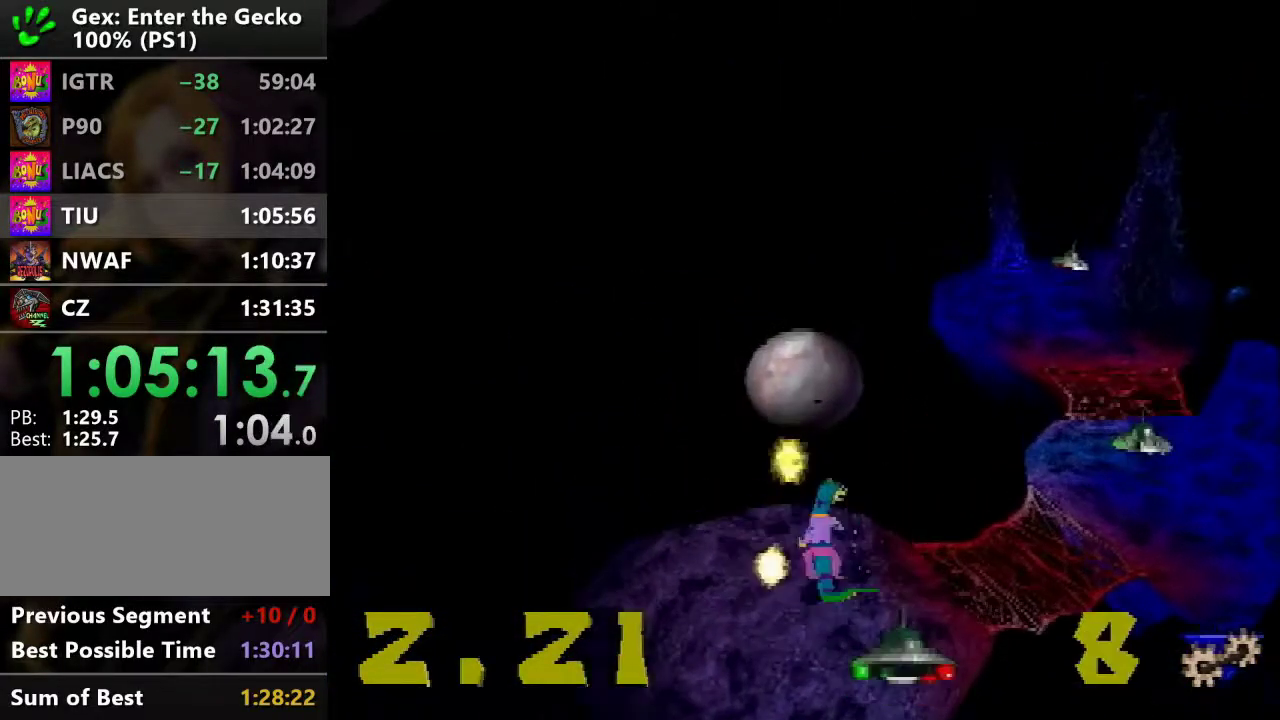
{"buttons": ["DPAD_UP", "DPAD_RIGHT"], "events": [[166, "CROSS", "down"], [350, "L1", "up"], [383, "CROSS", "up"]]}
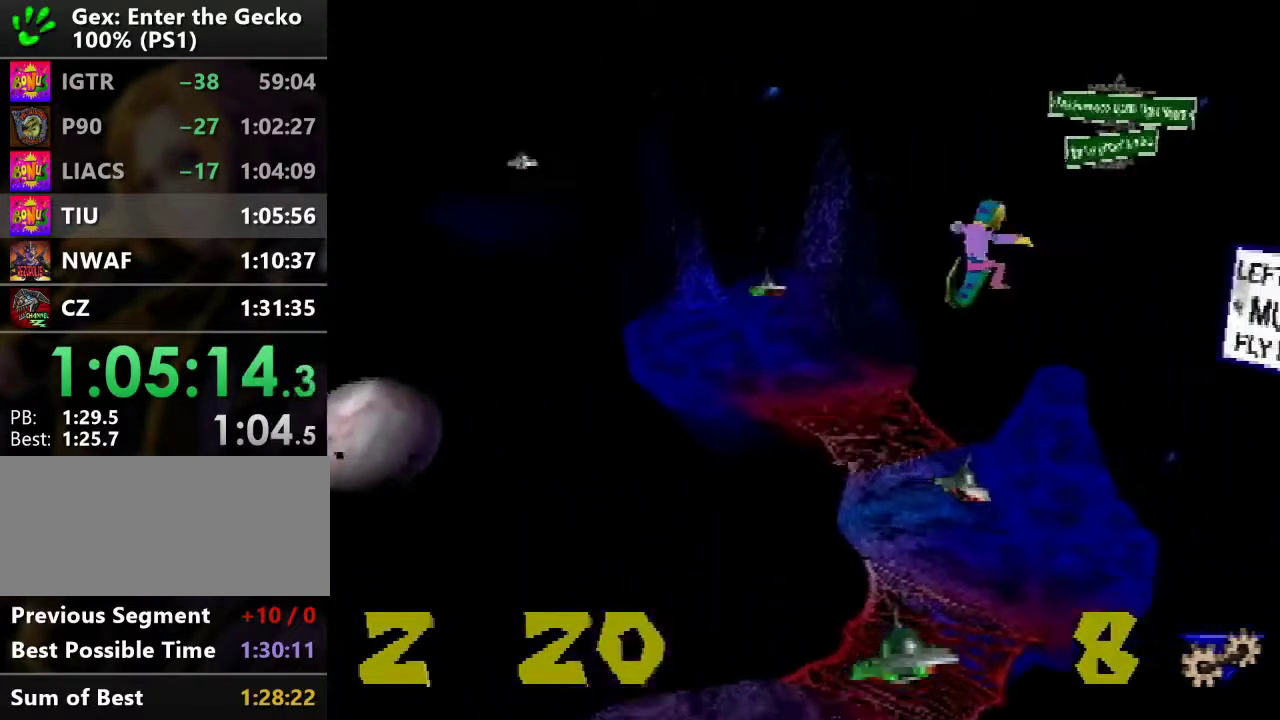
{"buttons": ["R1", "DPAD_UP"], "events": [[84, "DPAD_RIGHT", "up"], [267, "SQUARE", "down"], [367, "SQUARE", "up"], [467, "R1", "down"]]}
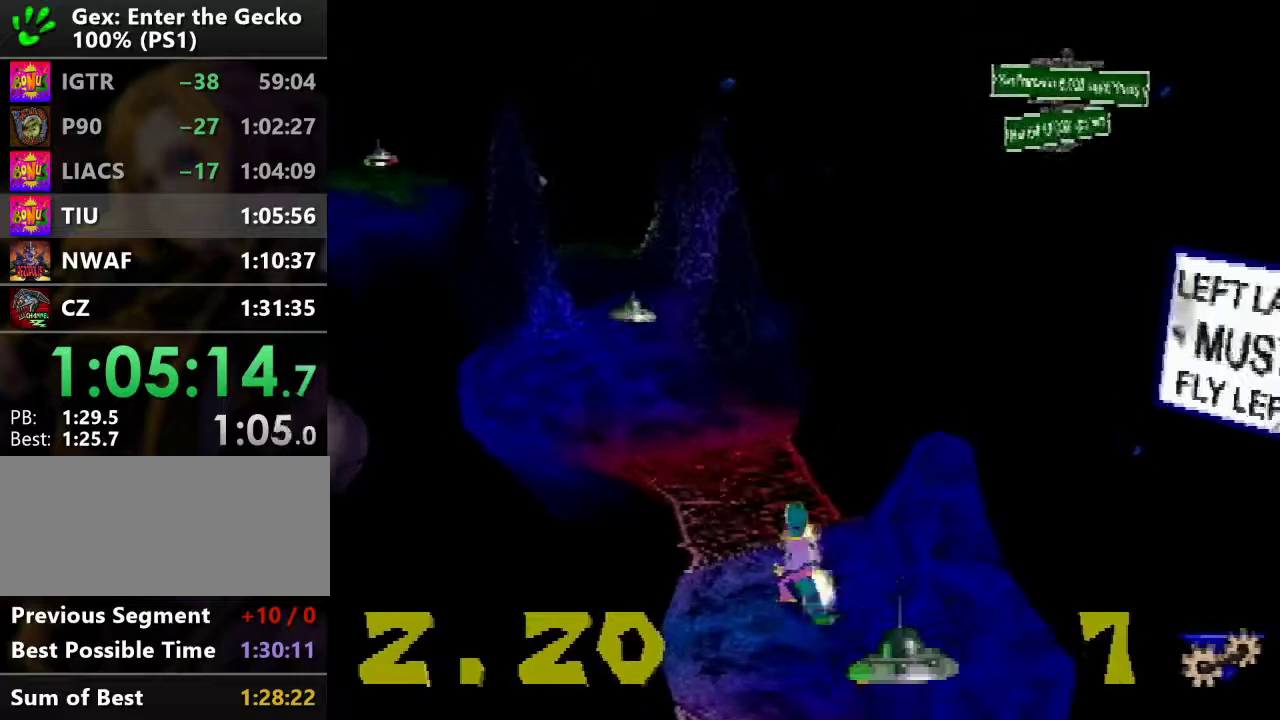
{"buttons": ["DPAD_UP", "DPAD_LEFT"], "events": [[200, "R1", "up"], [250, "SQUARE", "down"], [383, "SQUARE", "up"], [500, "DPAD_LEFT", "down"]]}
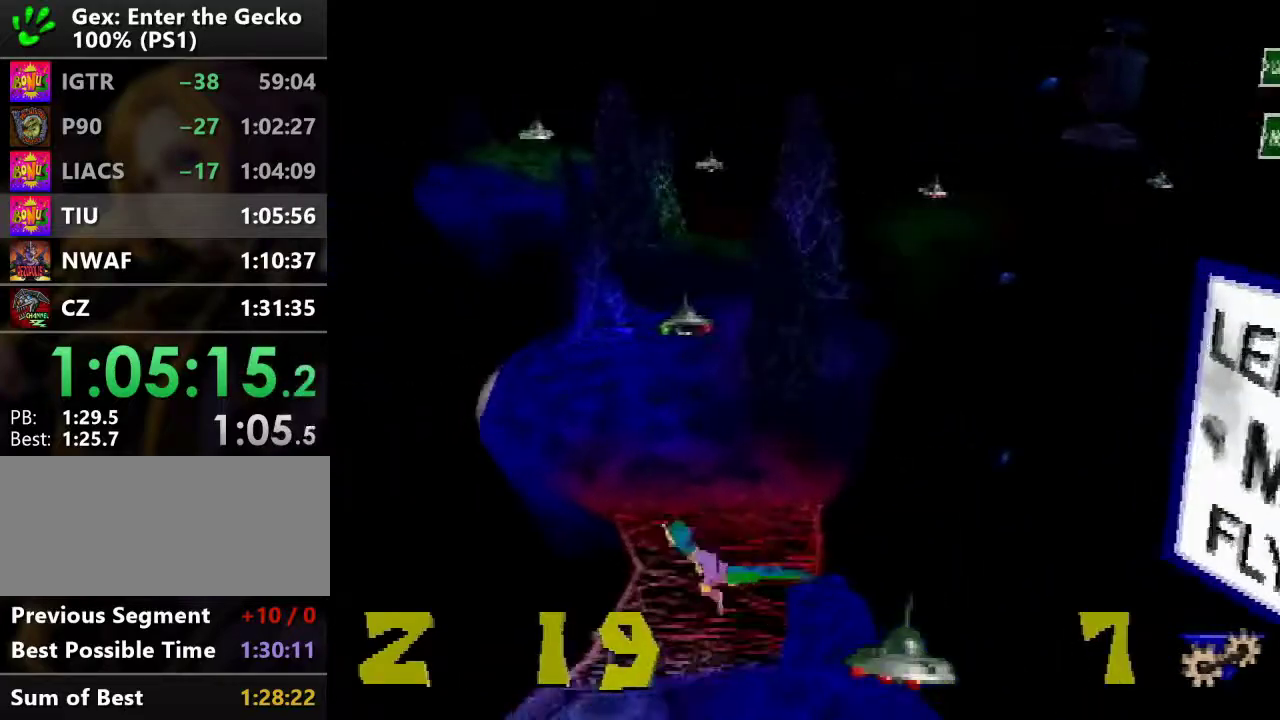
{"buttons": ["R2", "DPAD_UP"], "events": [[167, "DPAD_LEFT", "up"], [501, "R2", "down"]]}
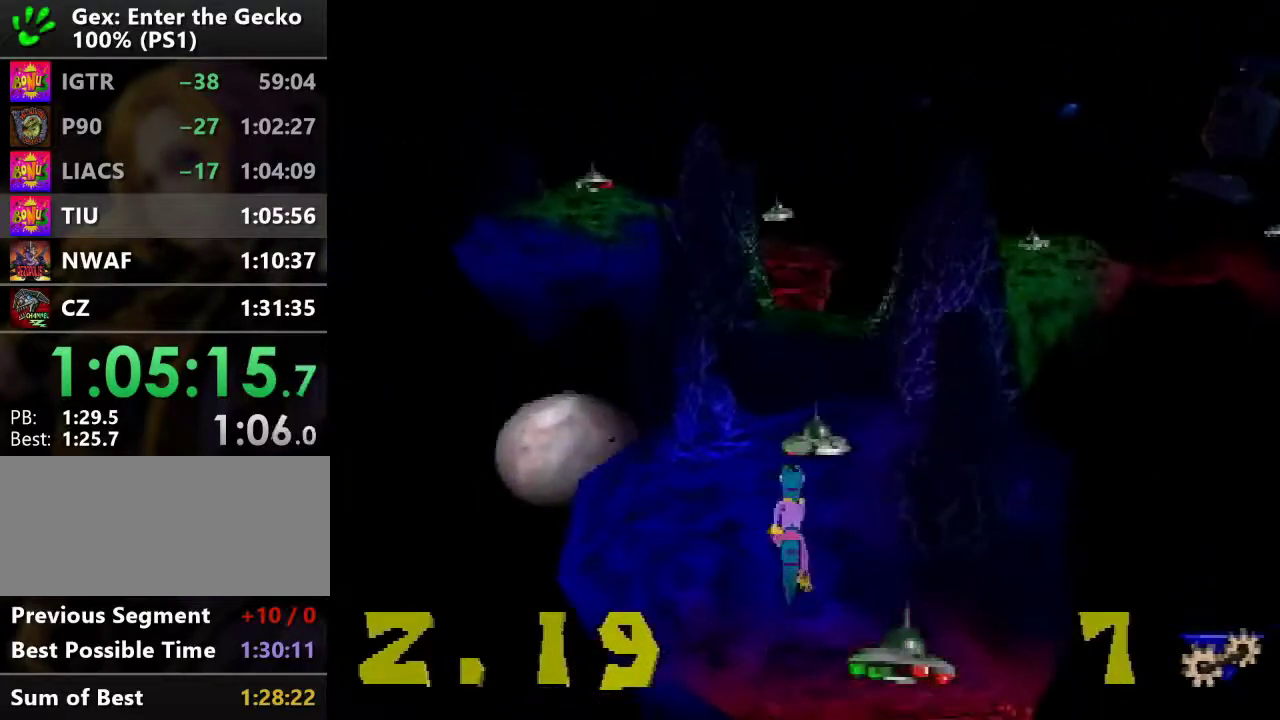
{"buttons": ["DPAD_UP"], "events": [[33, "CROSS", "down"], [400, "CROSS", "up"], [400, "R2", "up"]]}
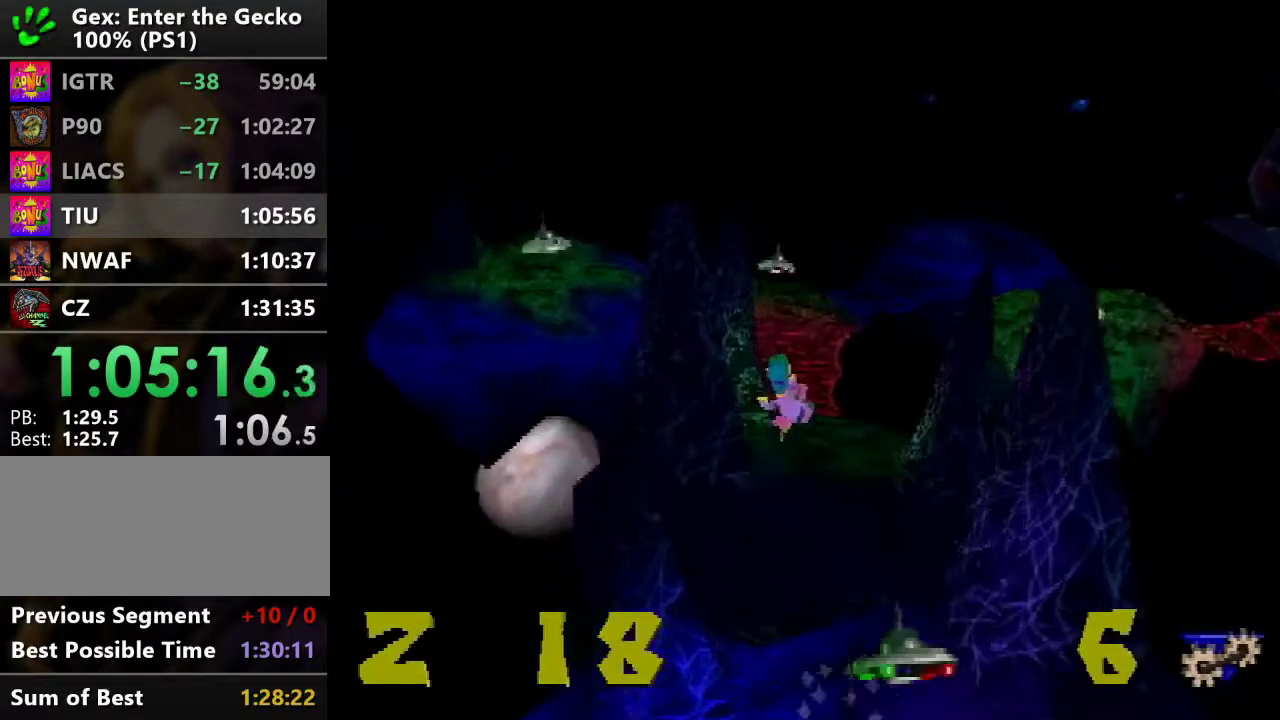
{"buttons": ["CROSS", "DPAD_UP", "DPAD_LEFT"], "events": [[267, "DPAD_LEFT", "down"], [334, "CROSS", "down"]]}
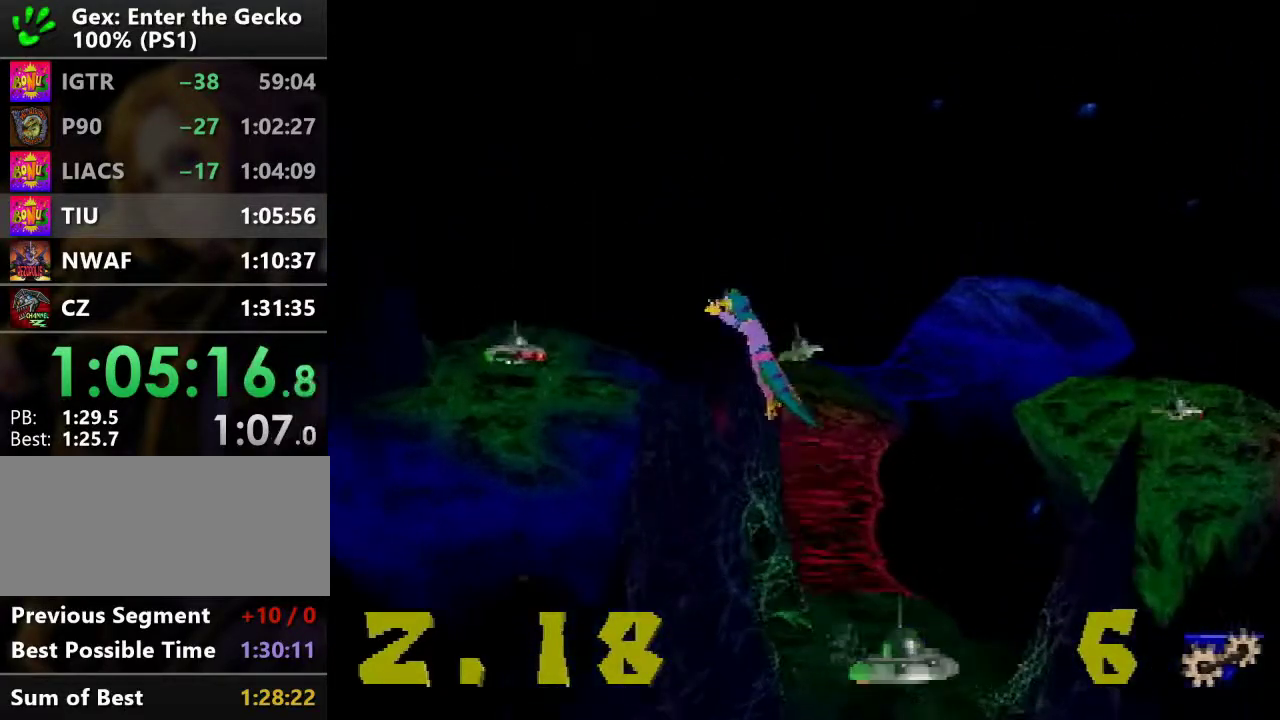
{"buttons": ["DPAD_UP", "DPAD_LEFT"], "events": [[233, "DPAD_UP", "up"], [300, "DPAD_UP", "down"], [467, "CROSS", "up"]]}
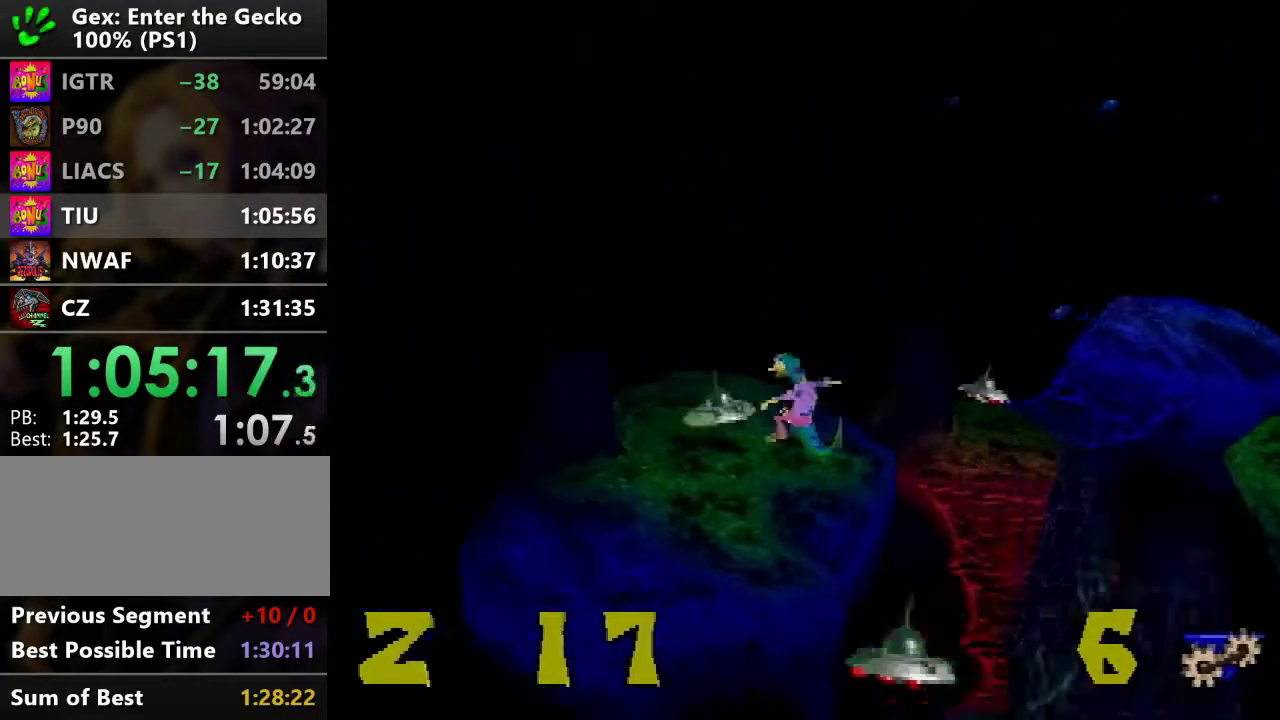
{"buttons": ["L1", "DPAD_UP", "DPAD_RIGHT"], "events": [[17, "DPAD_LEFT", "up"], [167, "L1", "down"], [217, "CROSS", "down"], [217, "DPAD_RIGHT", "down"], [401, "CROSS", "up"]]}
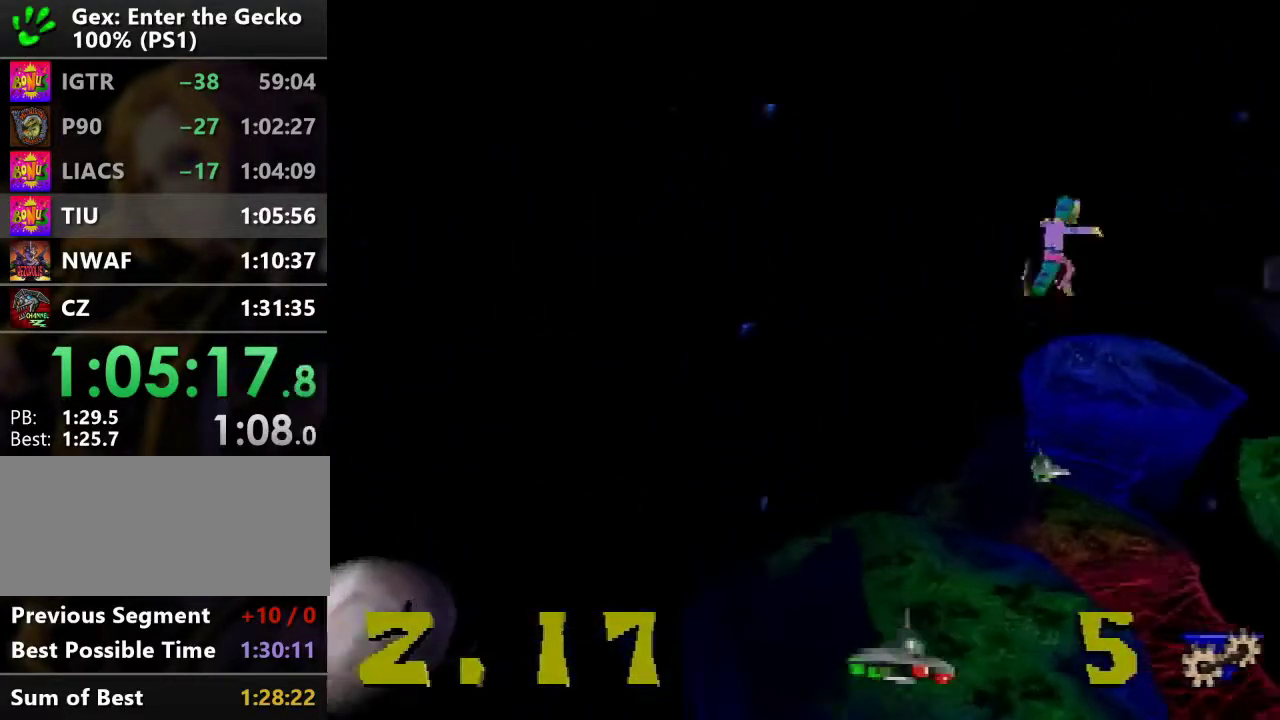
{"buttons": ["DPAD_UP", "DPAD_RIGHT"], "events": [[100, "DPAD_RIGHT", "up"], [233, "DPAD_LEFT", "down"], [233, "L1", "up"], [483, "DPAD_LEFT", "up"], [500, "DPAD_RIGHT", "down"]]}
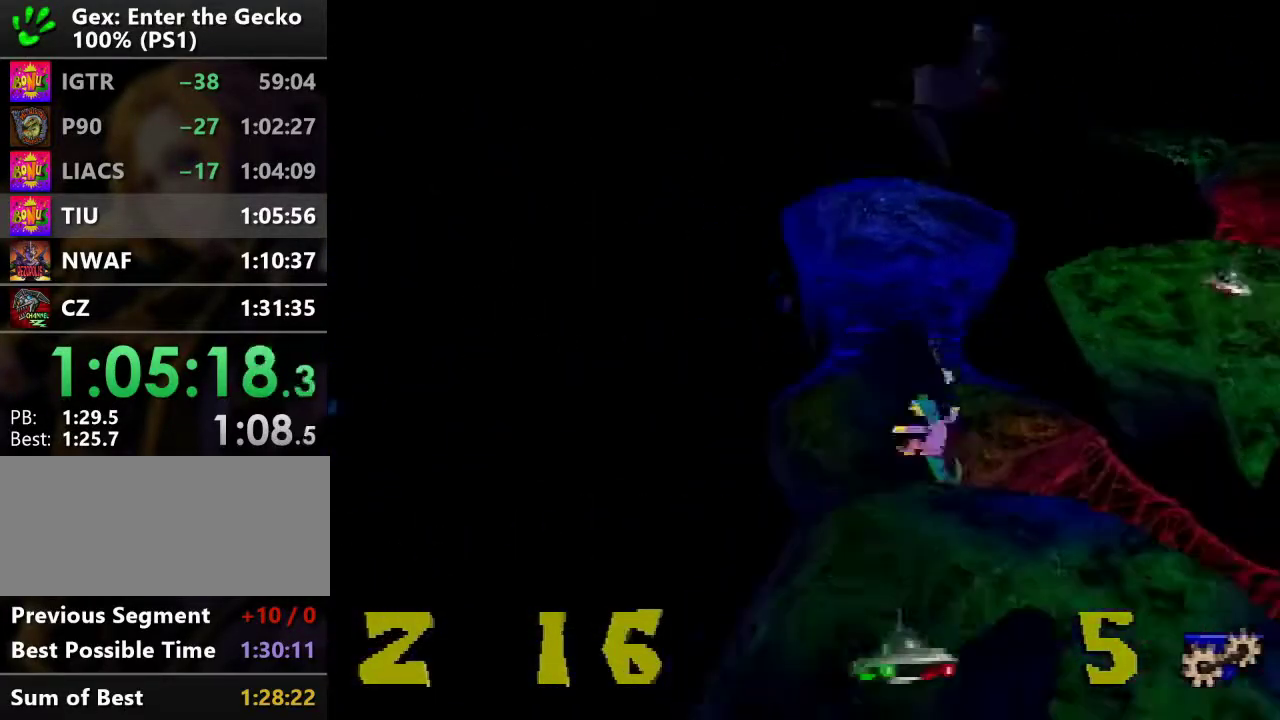
{"buttons": ["CROSS", "DPAD_DOWN", "DPAD_LEFT"], "events": [[33, "L1", "down"], [184, "CROSS", "down"], [367, "DPAD_RIGHT", "up"], [417, "DPAD_LEFT", "down"], [451, "DPAD_UP", "up"], [451, "L1", "up"], [467, "DPAD_DOWN", "down"]]}
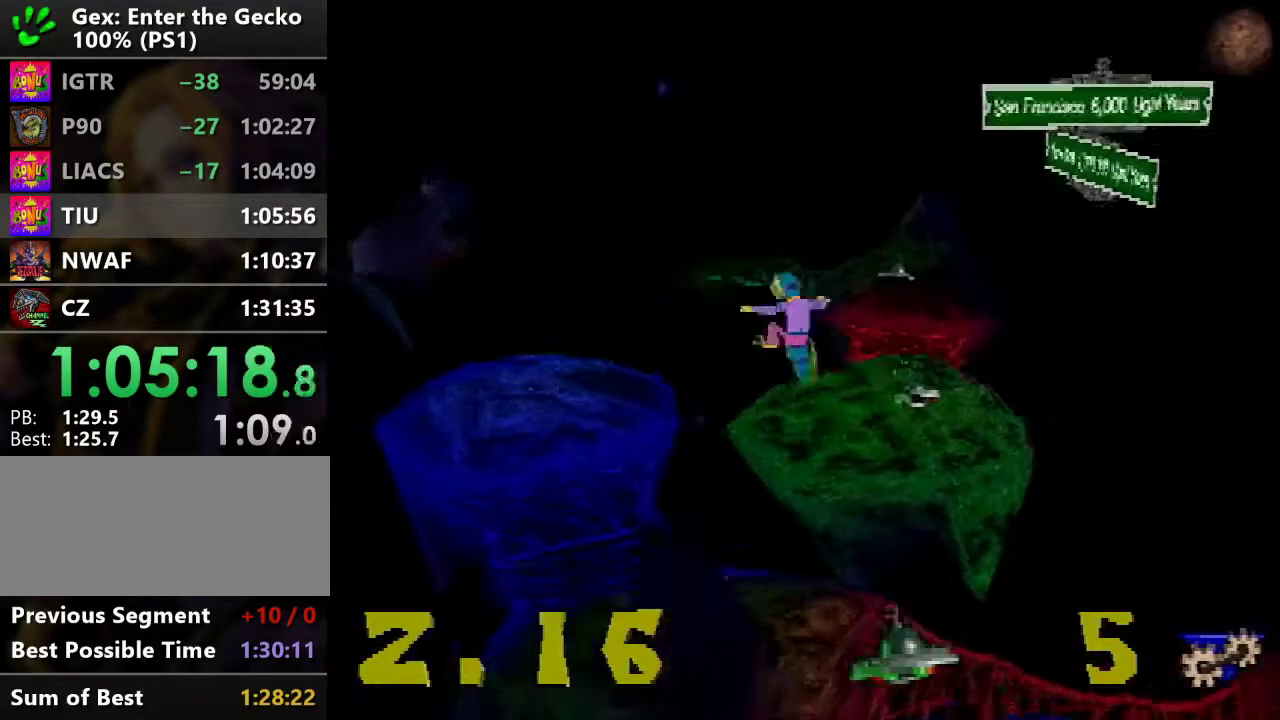
{"buttons": [], "events": [[66, "CROSS", "up"], [150, "DPAD_DOWN", "up"], [283, "DPAD_UP", "down"], [333, "DPAD_LEFT", "up"], [333, "DPAD_UP", "up"]]}
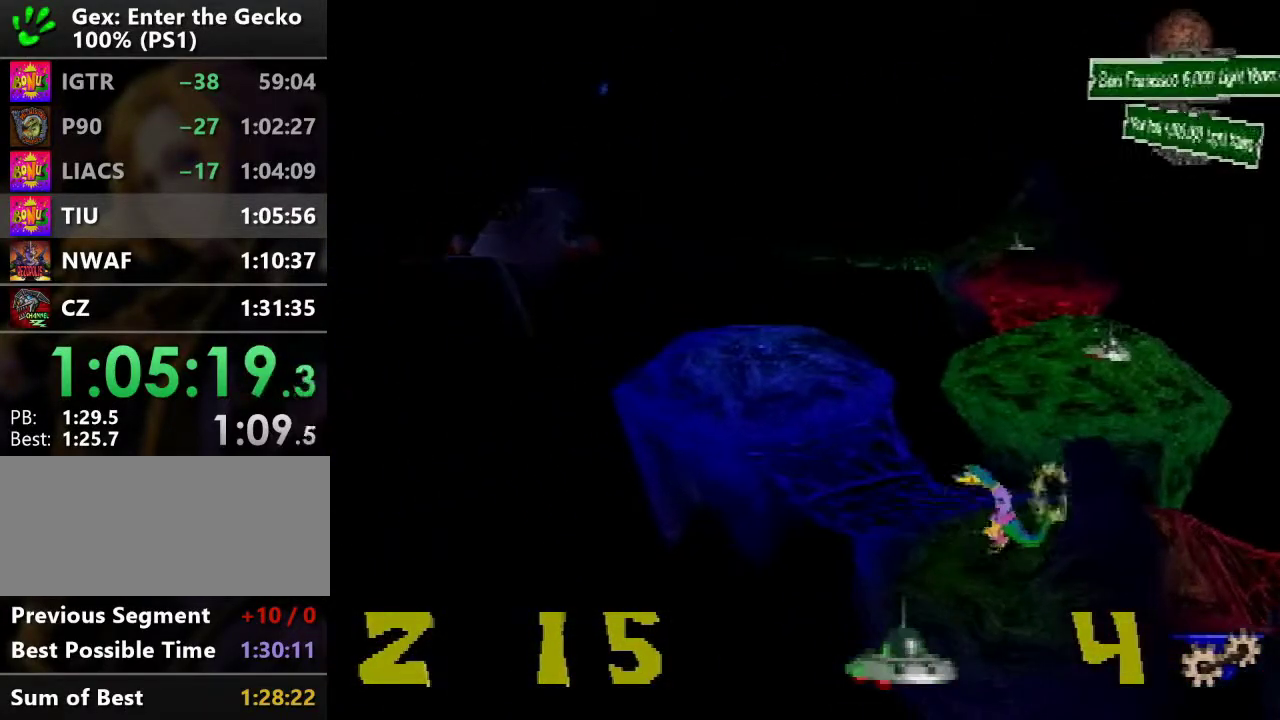
{"buttons": ["DPAD_RIGHT"], "events": [[184, "DPAD_DOWN", "down"], [184, "DPAD_RIGHT", "down"], [401, "DPAD_DOWN", "up"]]}
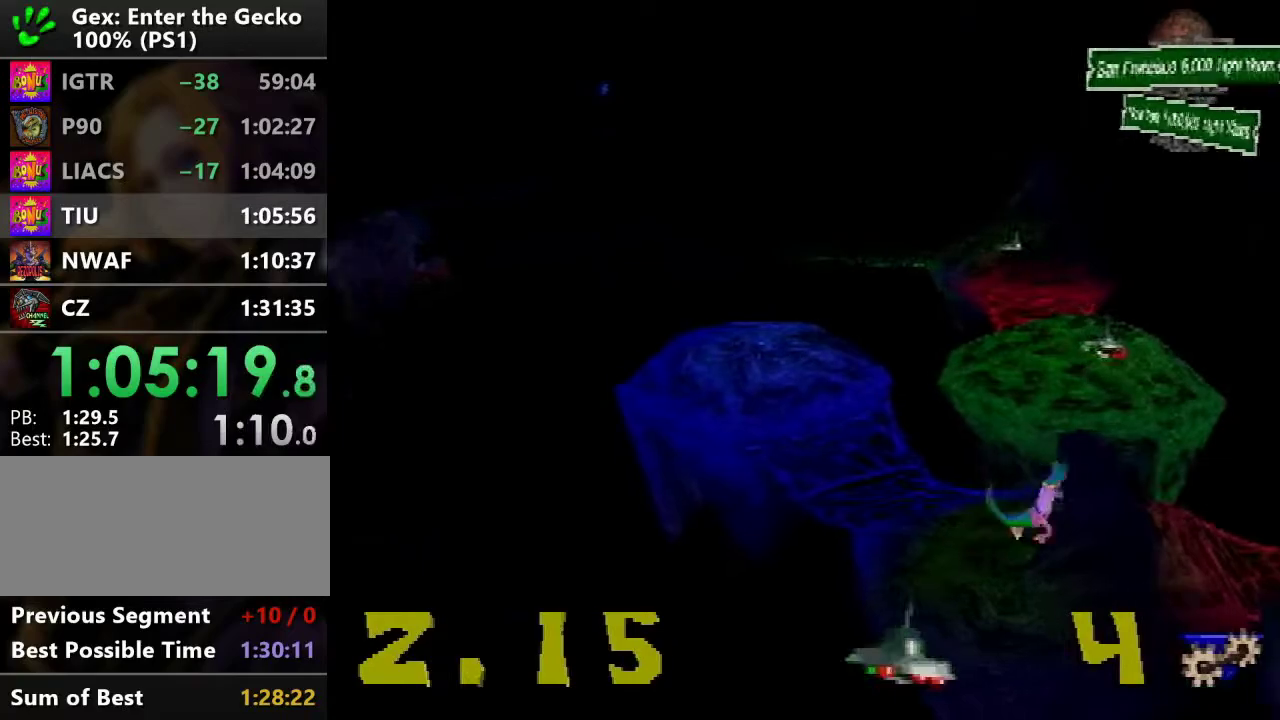
{"buttons": ["CROSS", "DPAD_UP"], "events": [[166, "DPAD_UP", "down"], [317, "DPAD_RIGHT", "up"], [467, "CROSS", "down"]]}
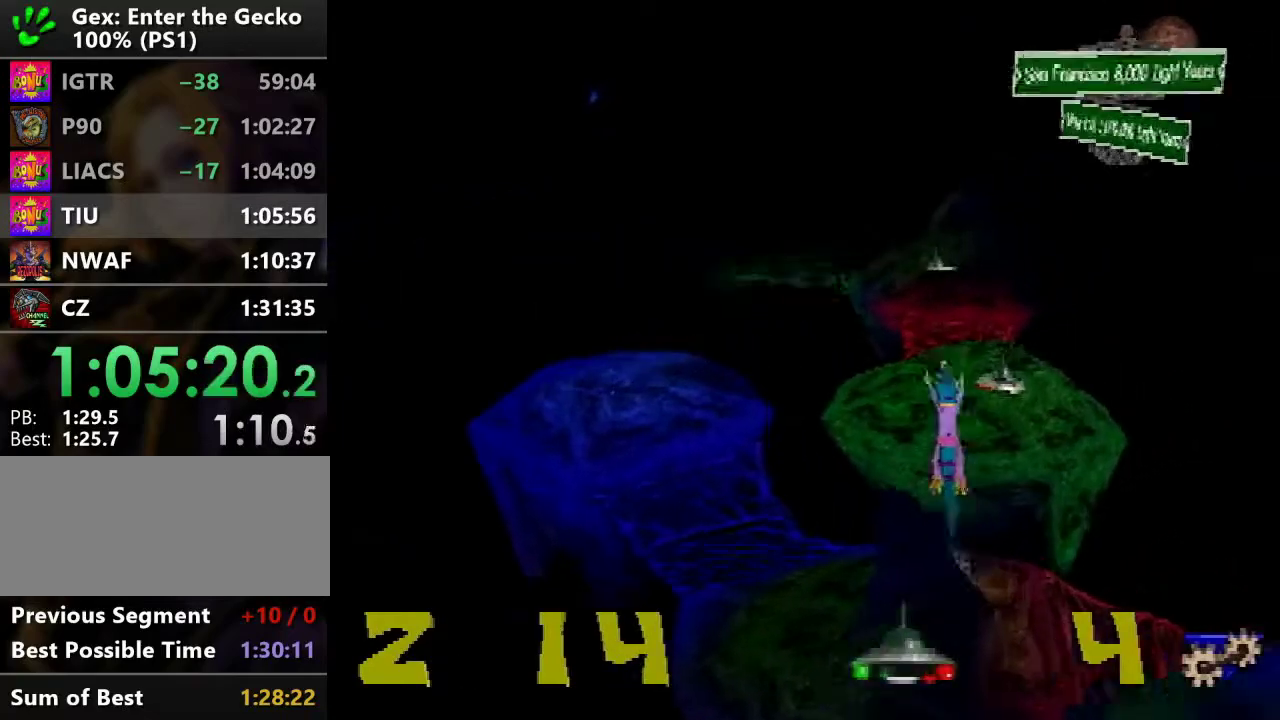
{"buttons": ["SQUARE", "DPAD_UP"], "events": [[267, "DPAD_RIGHT", "down"], [417, "CROSS", "up"], [484, "DPAD_RIGHT", "up"], [501, "SQUARE", "down"]]}
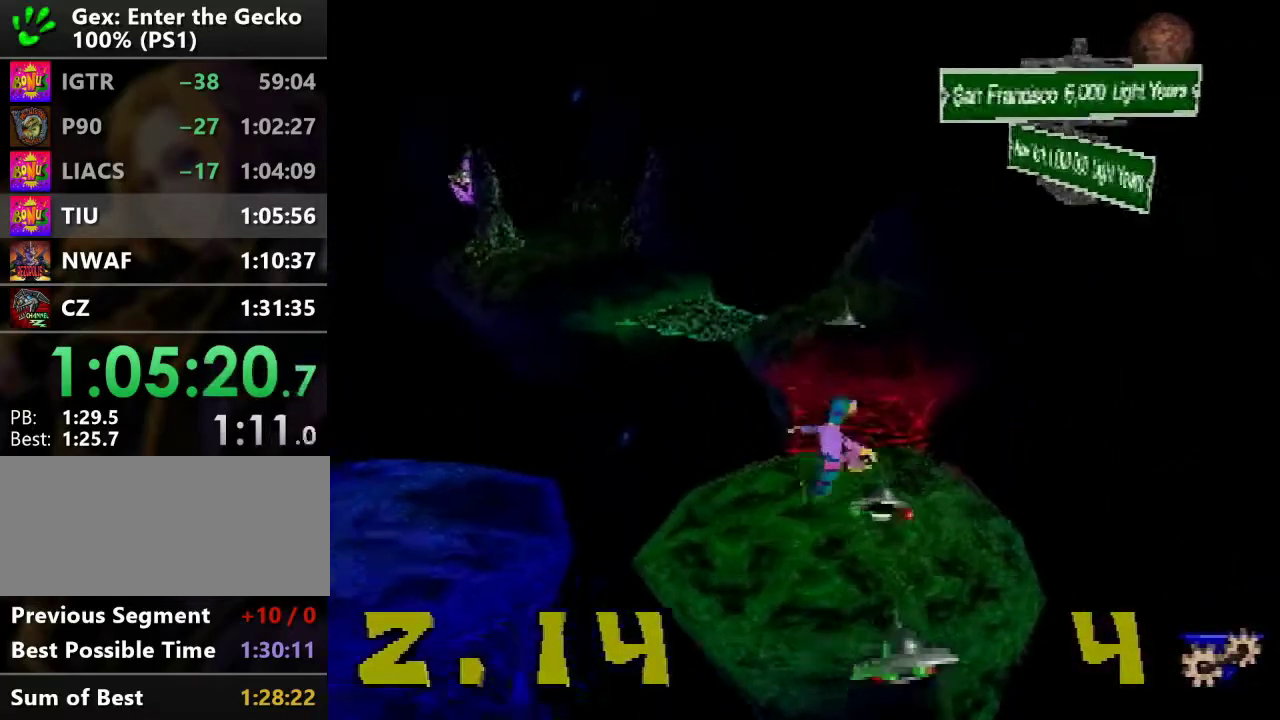
{"buttons": ["DPAD_UP"], "events": [[166, "SQUARE", "up"]]}
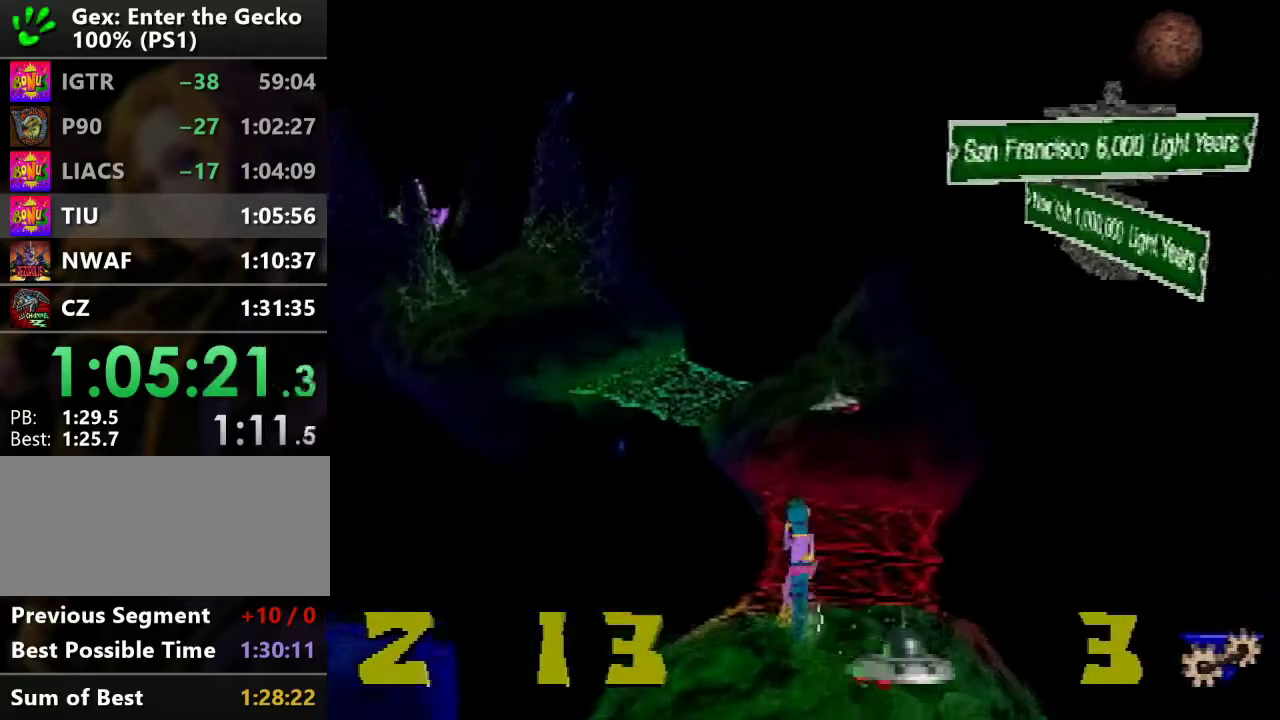
{"buttons": ["DPAD_UP"], "events": [[84, "DPAD_RIGHT", "down"], [150, "DPAD_RIGHT", "up"]]}
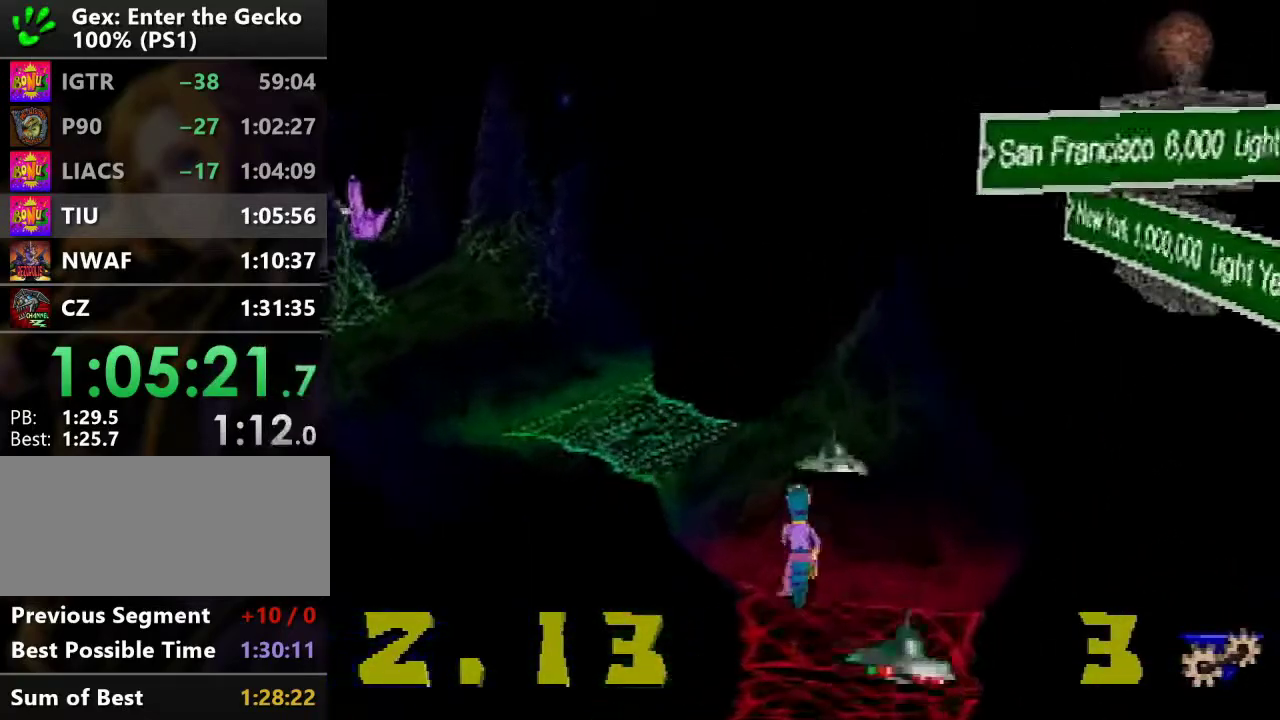
{"buttons": ["R1", "DPAD_UP"], "events": [[16, "R1", "down"], [83, "SQUARE", "down"], [317, "SQUARE", "up"]]}
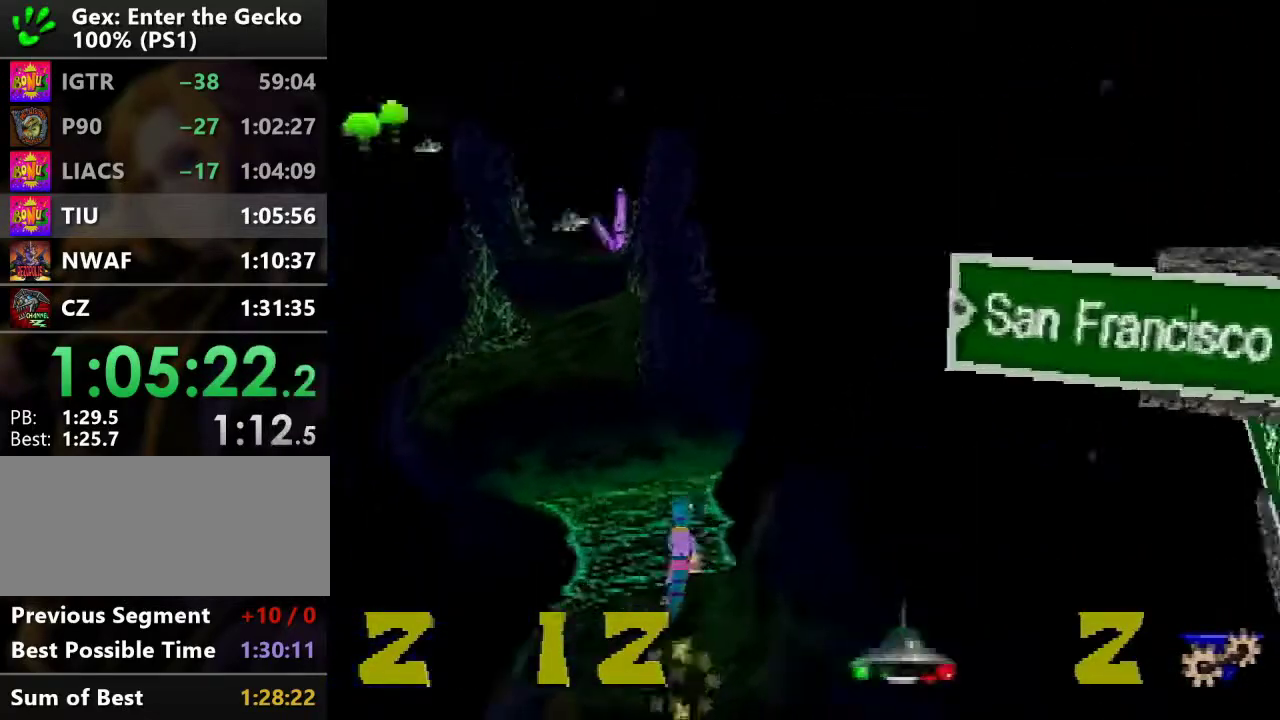
{"buttons": ["DPAD_UP"], "events": [[50, "DPAD_LEFT", "down"], [150, "DPAD_LEFT", "up"], [150, "R1", "up"]]}
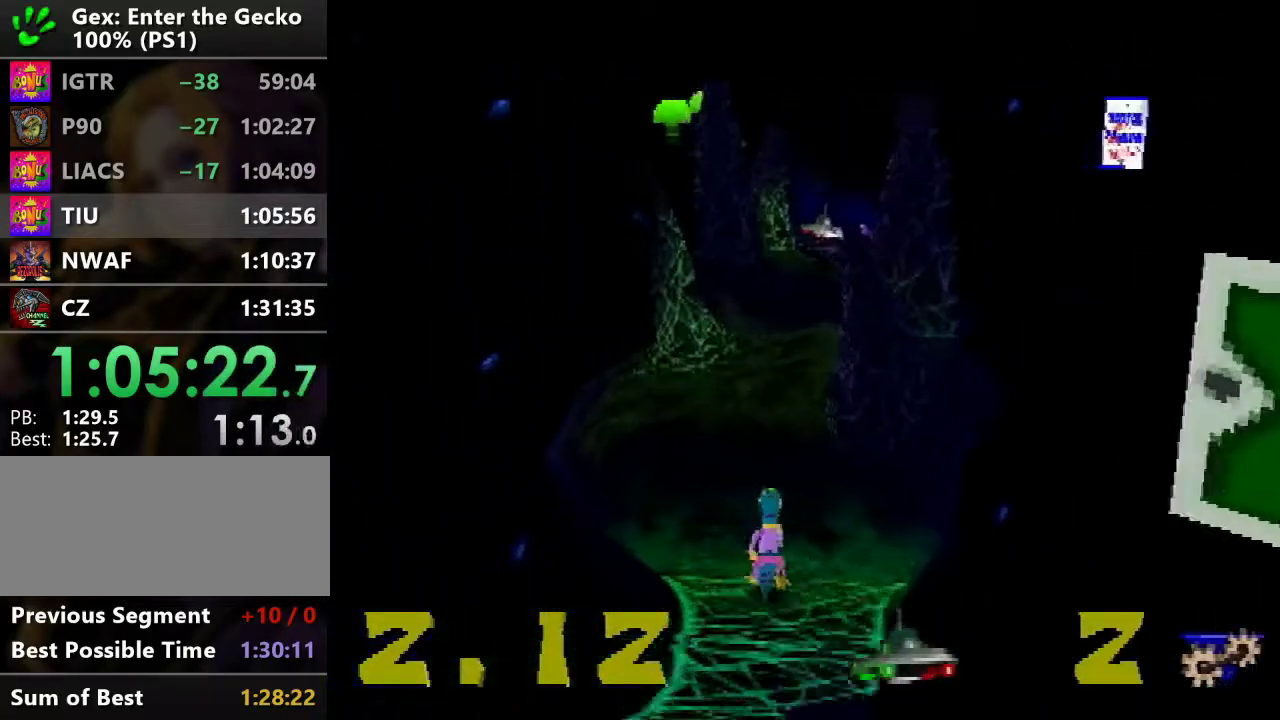
{"buttons": ["CROSS", "R2", "DPAD_UP"], "events": [[200, "R2", "down"], [216, "CROSS", "down"]]}
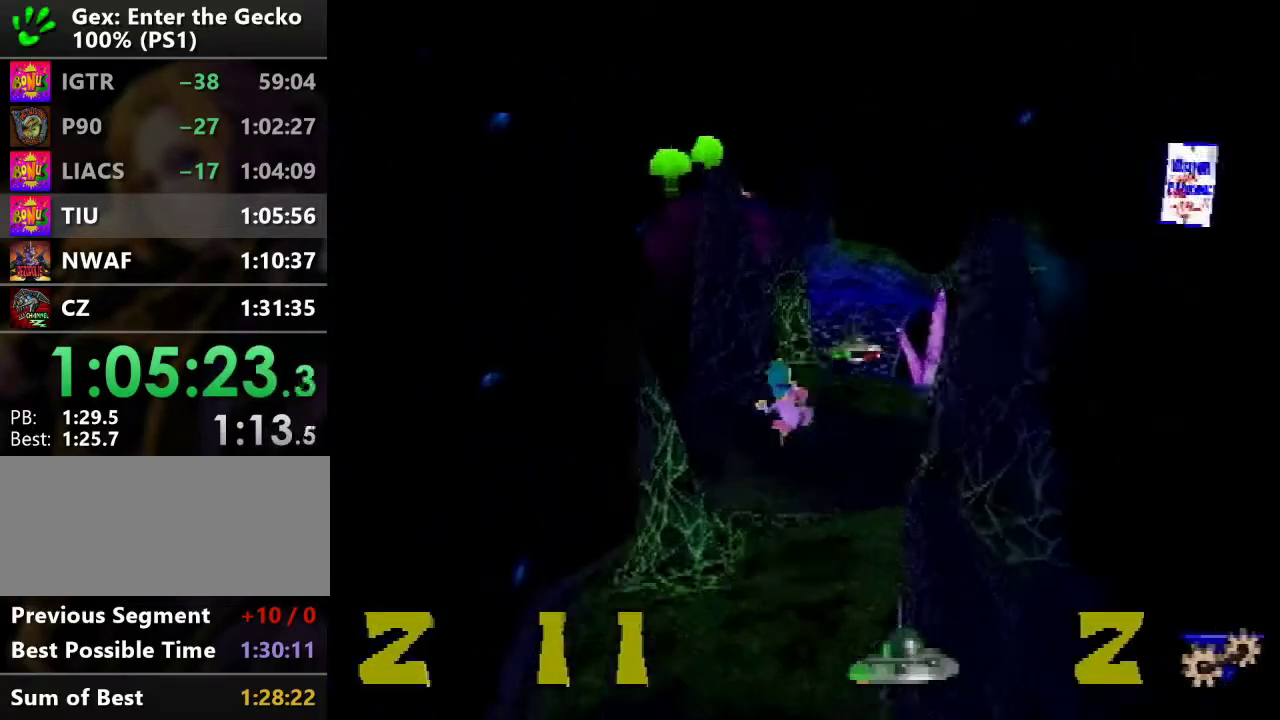
{"buttons": ["DPAD_UP", "DPAD_RIGHT"], "events": [[67, "CROSS", "up"], [100, "R2", "up"], [350, "DPAD_RIGHT", "down"]]}
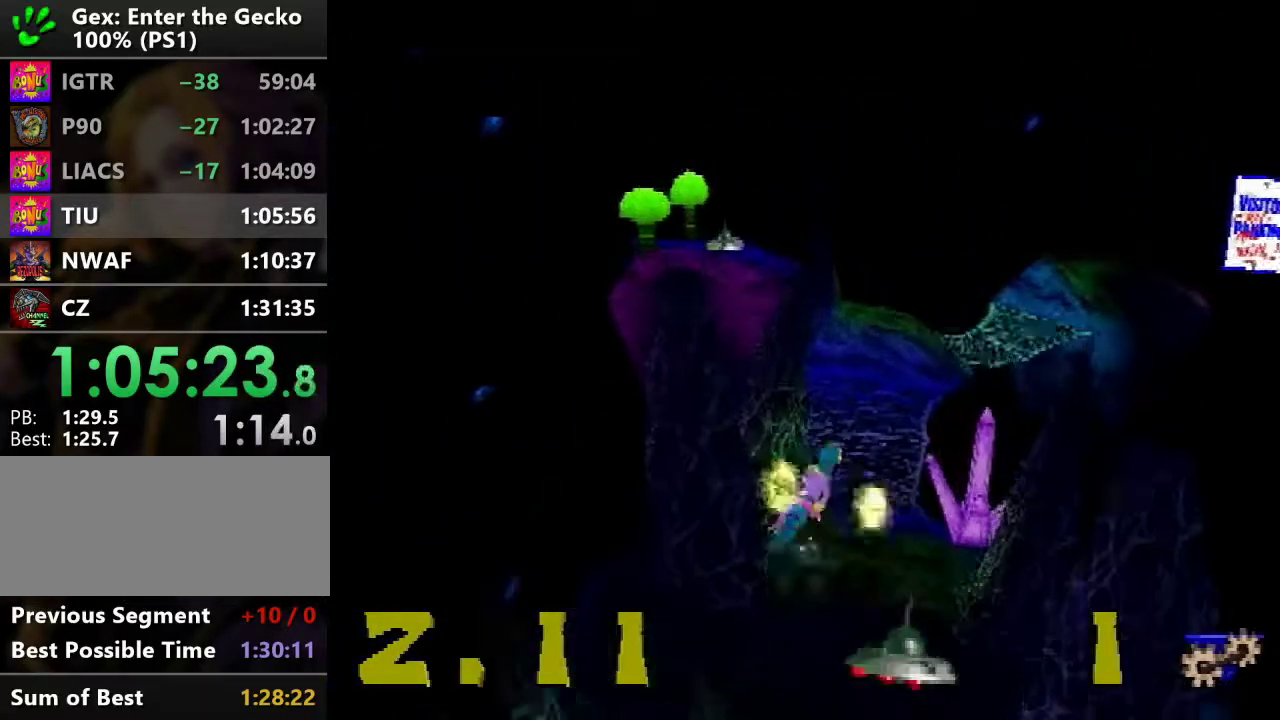
{"buttons": ["DPAD_UP"], "events": [[183, "DPAD_RIGHT", "up"]]}
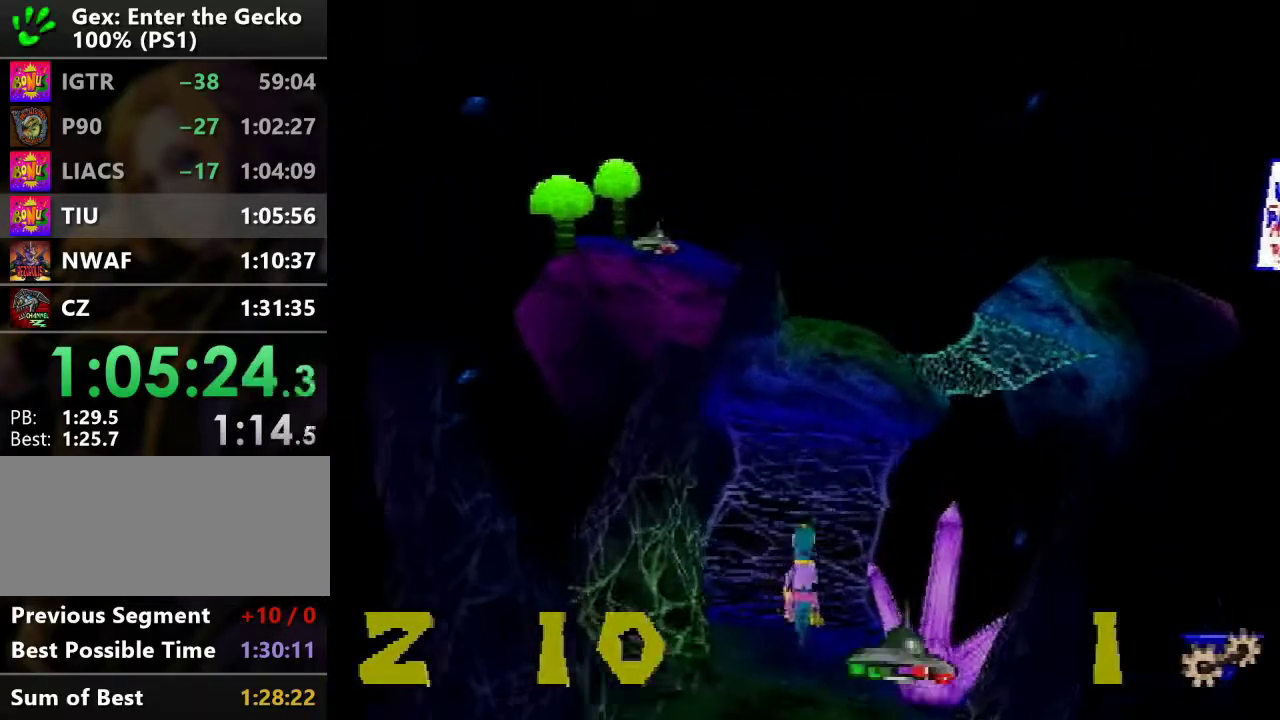
{"buttons": ["DPAD_UP"], "events": [[234, "CROSS", "down"], [367, "CROSS", "up"]]}
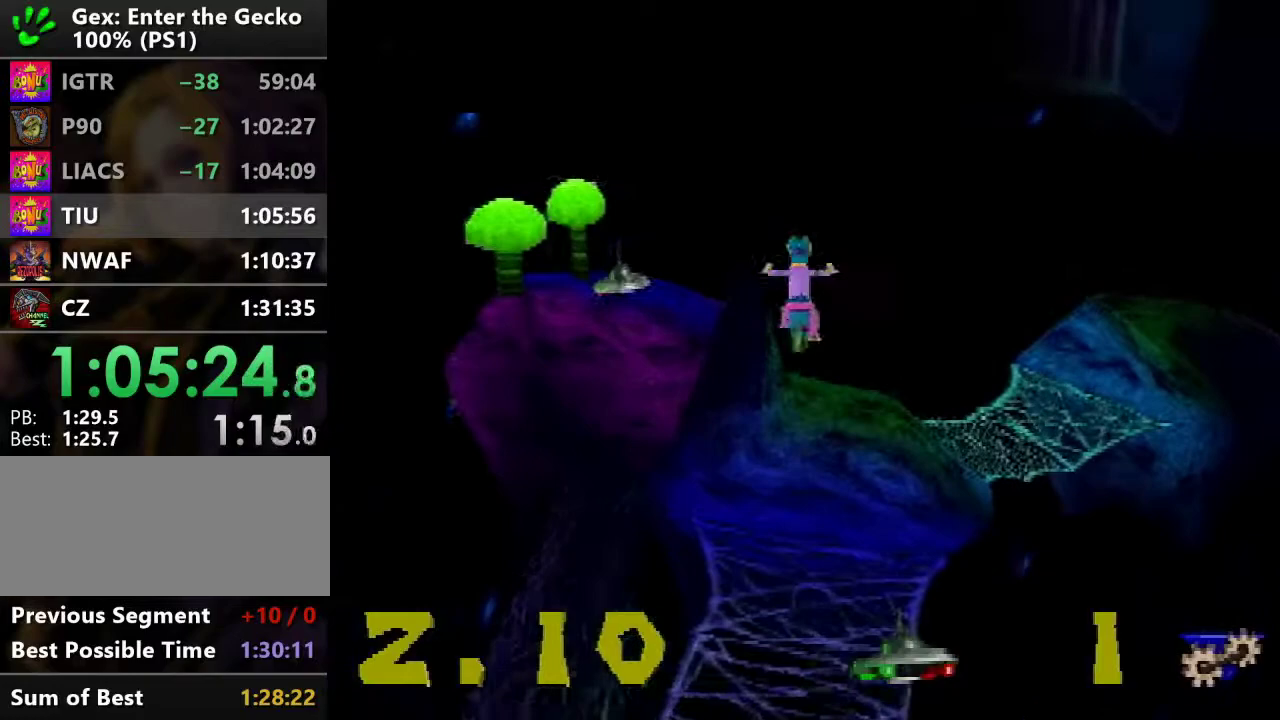
{"buttons": ["DPAD_UP", "DPAD_LEFT"], "events": [[283, "DPAD_LEFT", "down"], [300, "CROSS", "down"], [433, "CROSS", "up"]]}
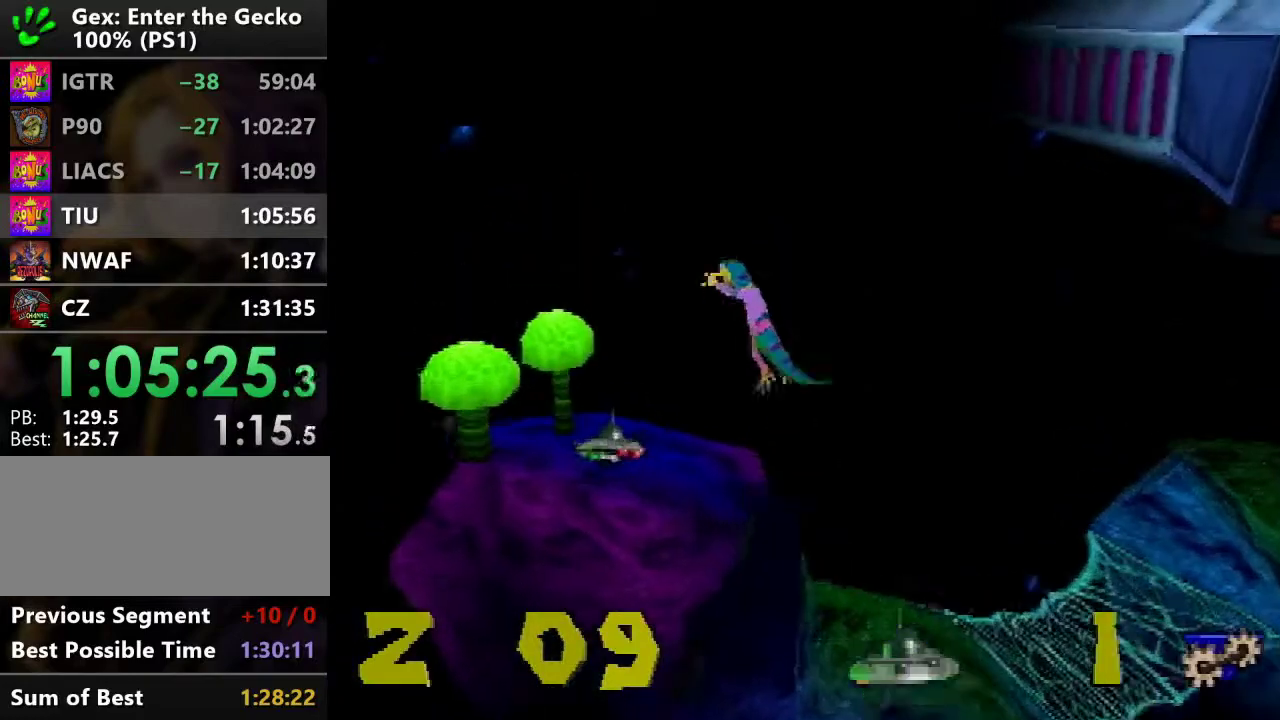
{"buttons": [], "events": [[400, "DPAD_LEFT", "up"], [467, "DPAD_UP", "up"]]}